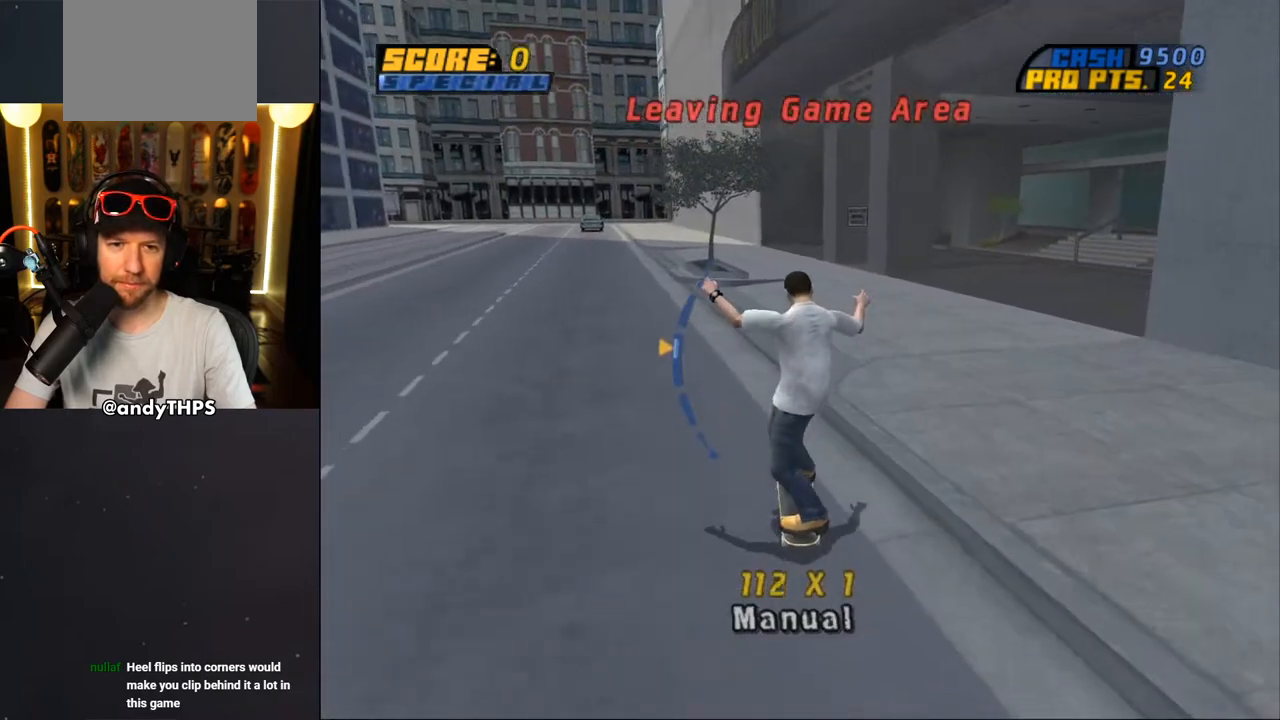
Gameplay with a controller (PlayStation layout); each line is a JSON object with the inputs held at the frame after it. "events" lists button and stick changes between this image and that frame as [ms after this image, input, new state], when the widget could be followed in between. Not read: L1 R2.
{"buttons": ["START"], "left_stick": "center", "right_stick": "down-left", "events": [[367, "START", "down"], [483, "right_stick", "down-left"]]}
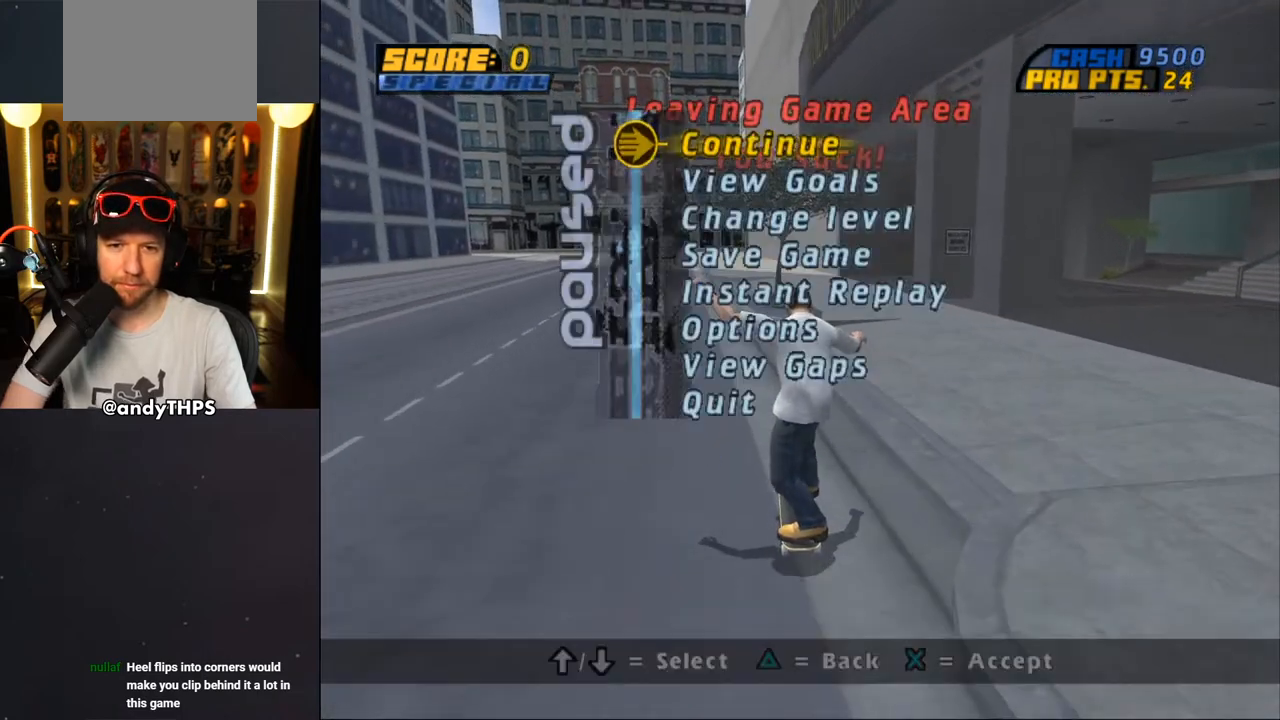
{"buttons": [], "left_stick": "center", "right_stick": "center", "events": [[83, "START", "up"], [83, "right_stick", "center"], [400, "DPAD_UP", "down"], [500, "DPAD_UP", "up"]]}
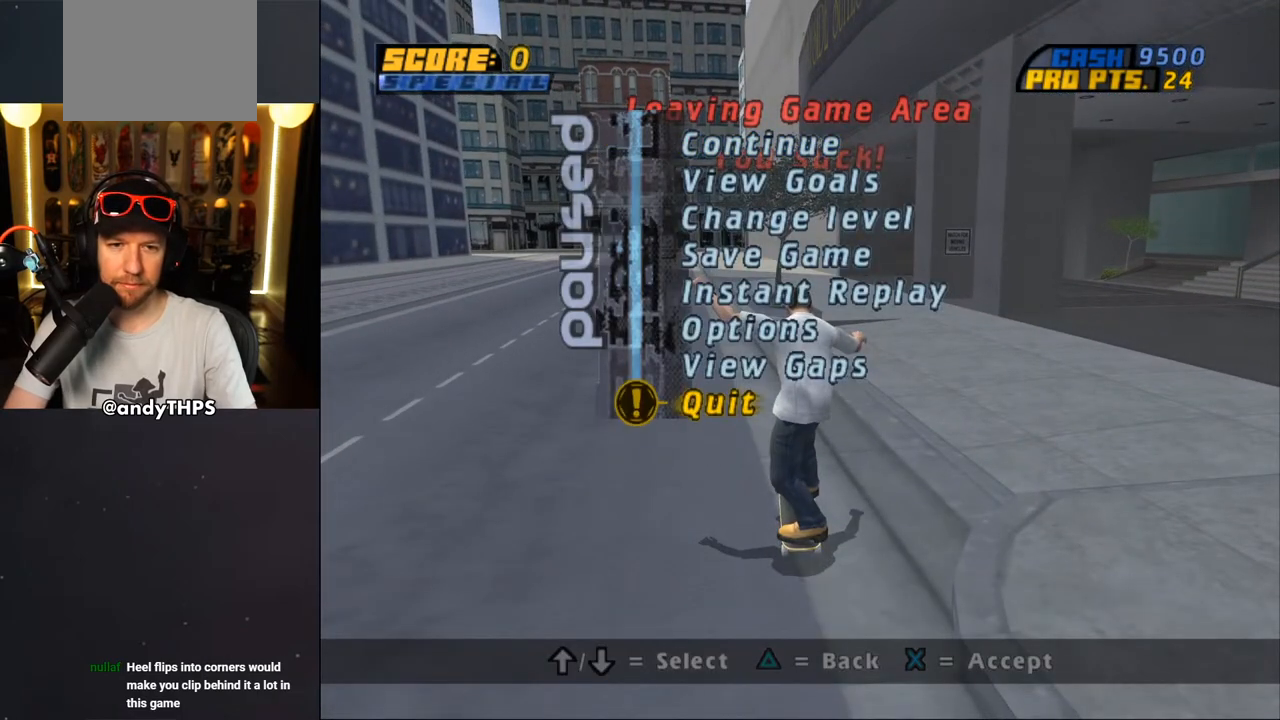
{"buttons": [], "left_stick": "center", "right_stick": "center", "events": [[150, "DPAD_UP", "down"], [250, "DPAD_UP", "up"], [367, "DPAD_UP", "down"], [417, "DPAD_UP", "up"]]}
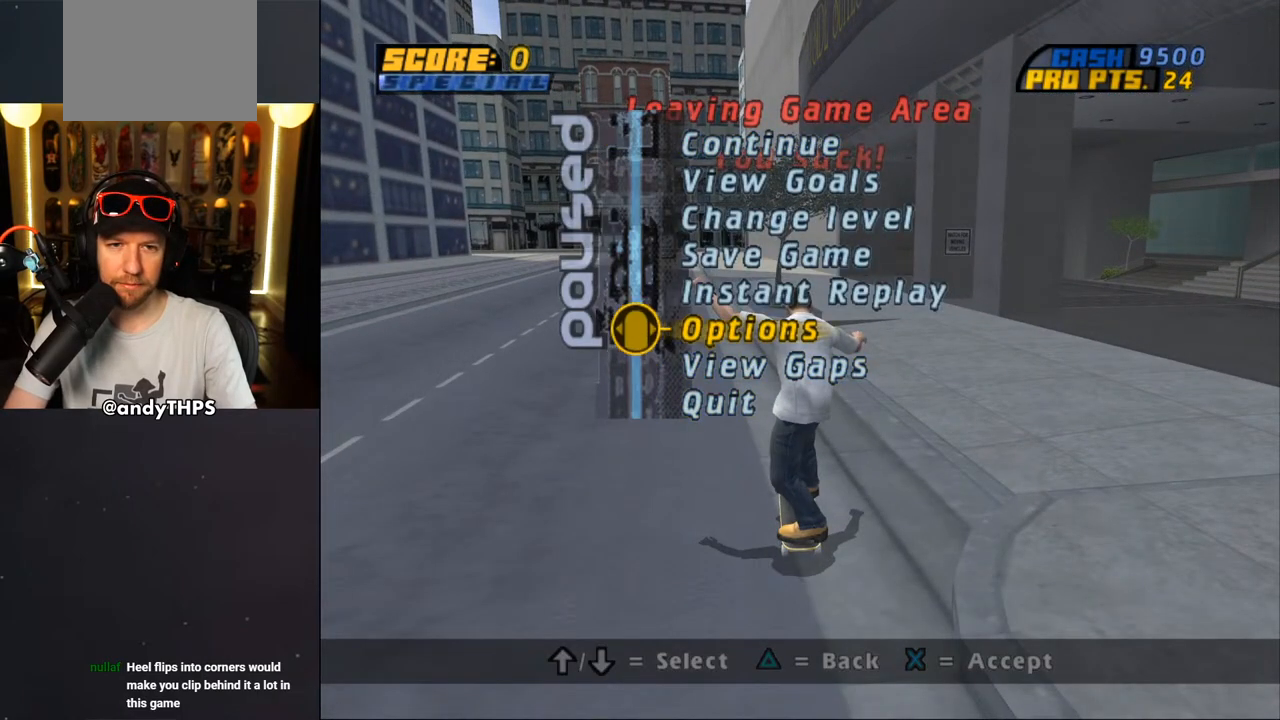
{"buttons": [], "left_stick": "center", "right_stick": "center", "events": []}
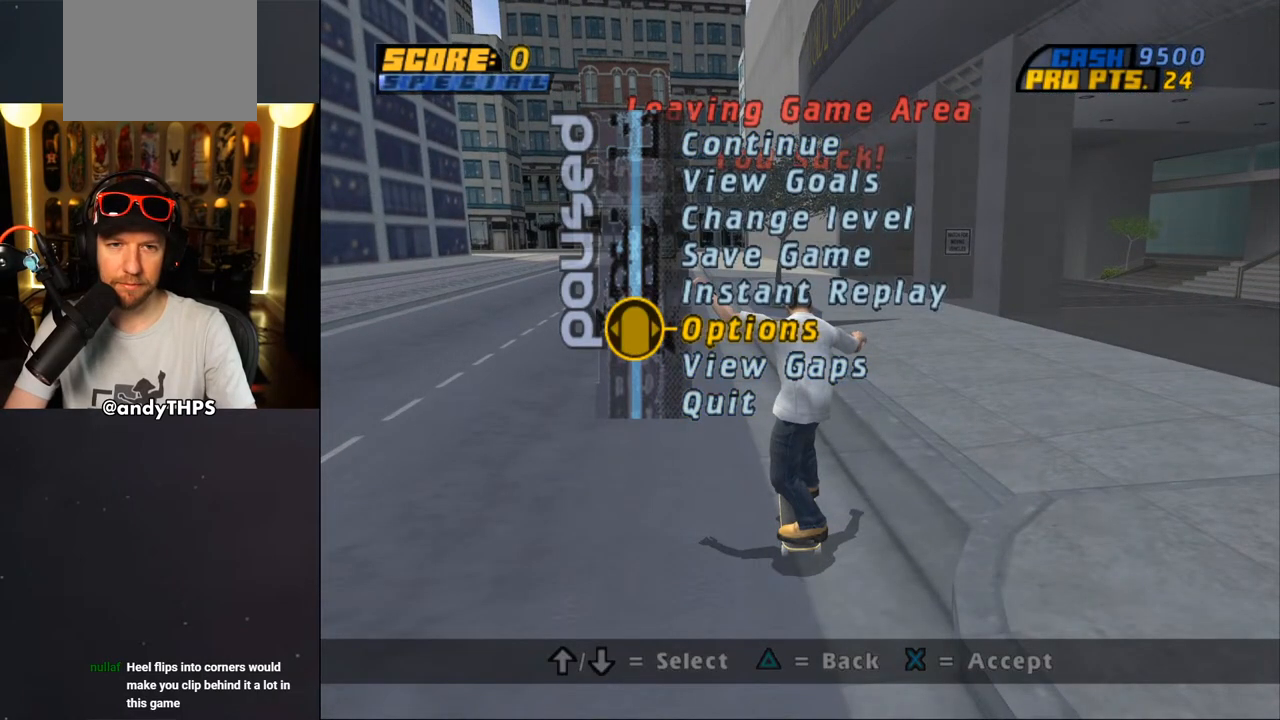
{"buttons": [], "left_stick": "center", "right_stick": "center", "events": [[317, "TRIANGLE", "down"], [467, "TRIANGLE", "up"]]}
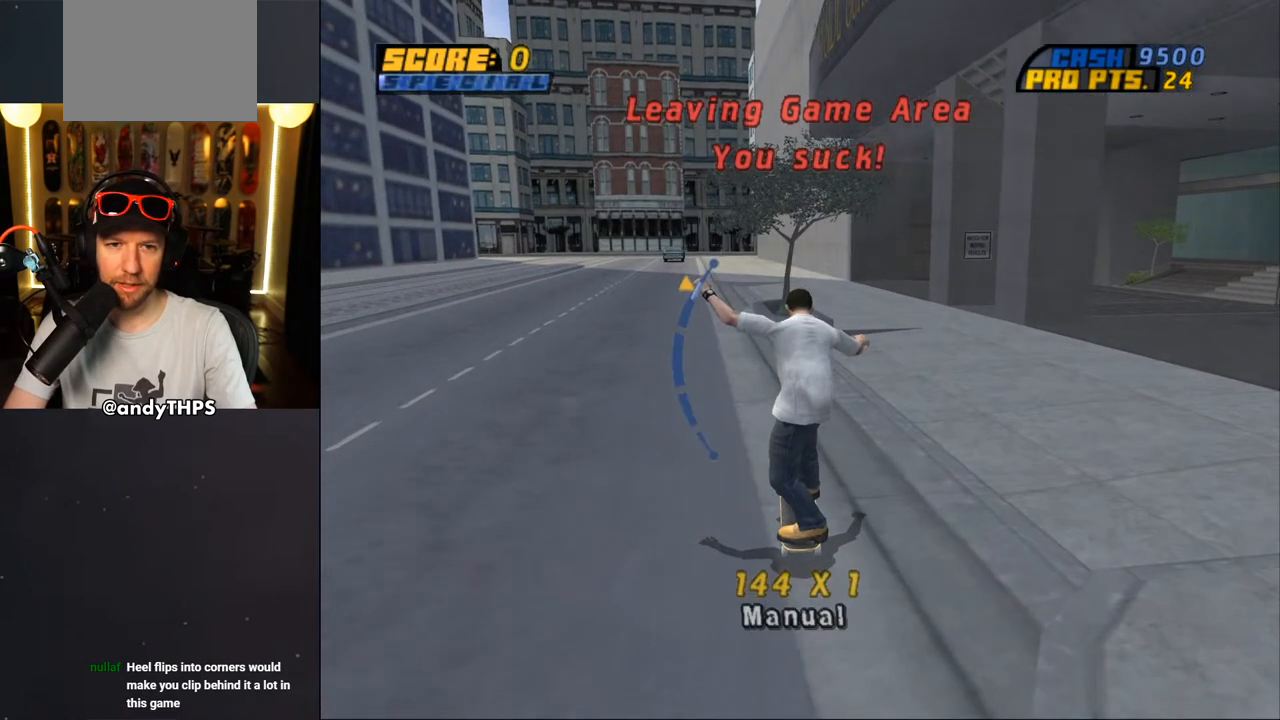
{"buttons": [], "left_stick": "center", "right_stick": "center", "events": []}
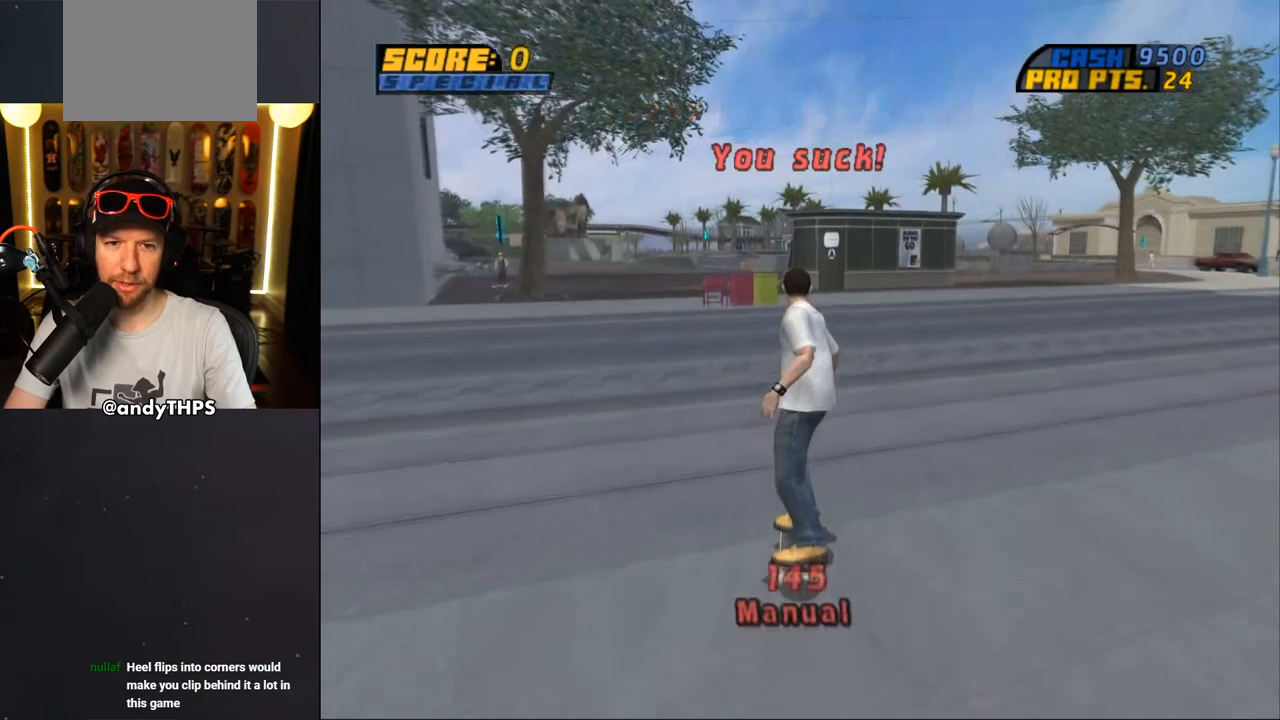
{"buttons": ["CROSS", "DPAD_DOWN", "DPAD_LEFT"], "left_stick": "center", "right_stick": "center", "events": [[200, "DPAD_DOWN", "down"], [200, "DPAD_LEFT", "down"], [417, "CROSS", "down"]]}
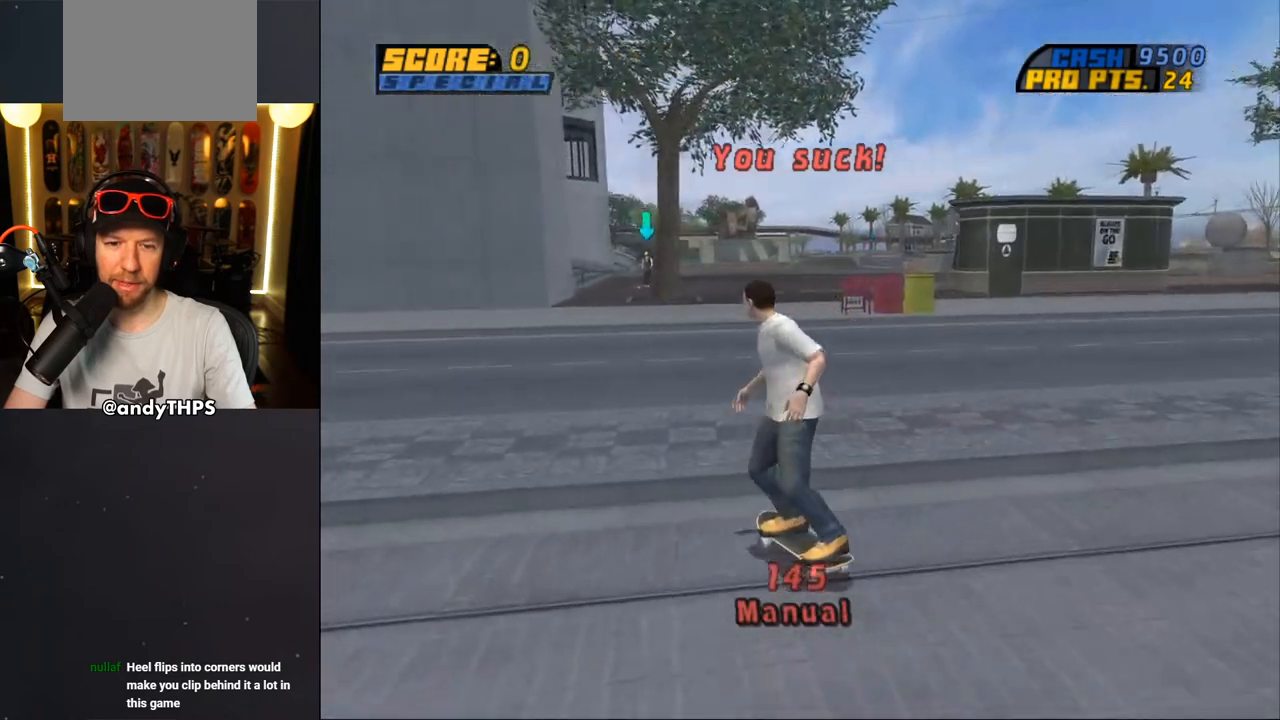
{"buttons": [], "left_stick": "center", "right_stick": "center", "events": [[50, "DPAD_DOWN", "up"], [67, "DPAD_LEFT", "up"], [117, "CROSS", "up"]]}
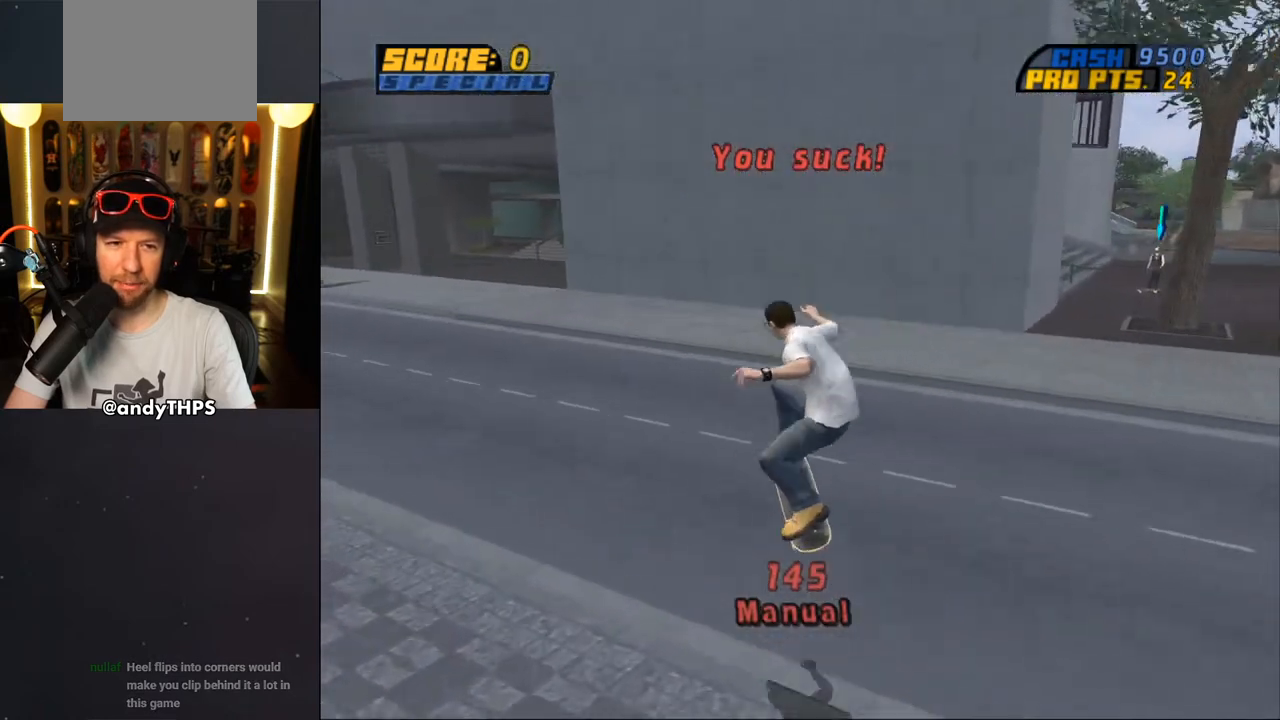
{"buttons": [], "left_stick": "center", "right_stick": "center", "events": []}
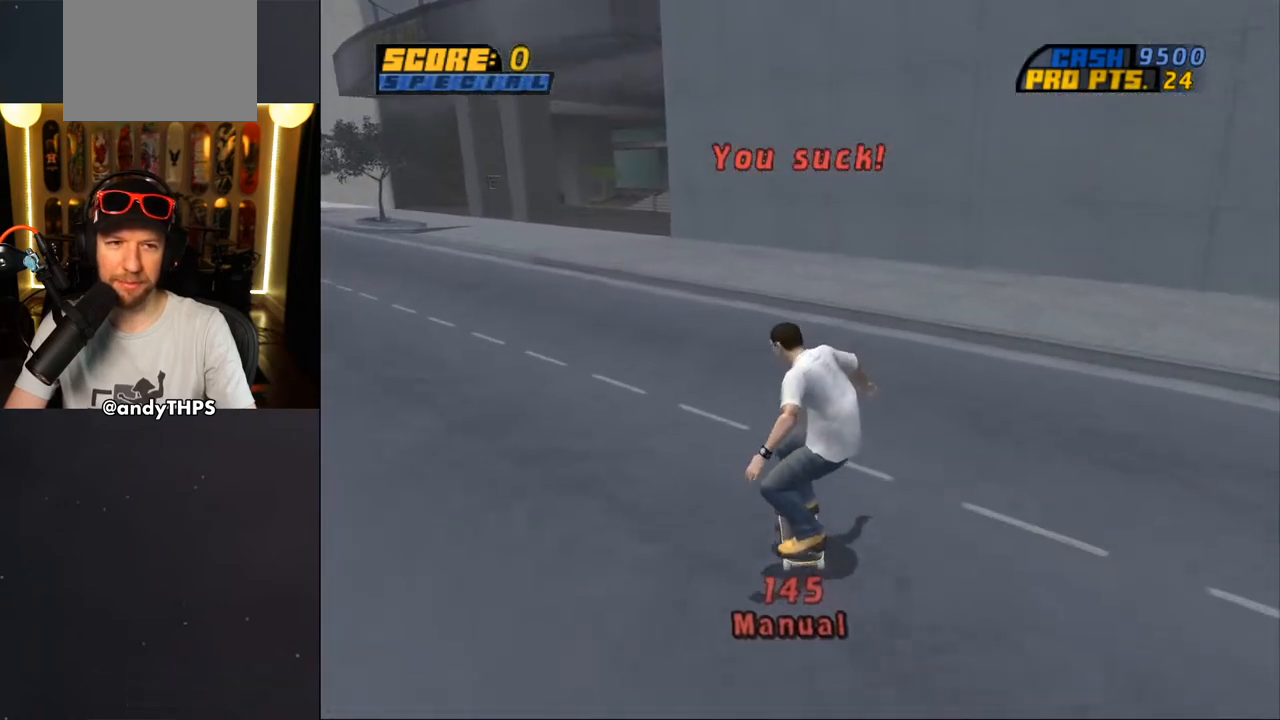
{"buttons": [], "left_stick": "center", "right_stick": "center", "events": [[50, "DPAD_LEFT", "down"], [183, "DPAD_LEFT", "up"], [400, "DPAD_LEFT", "down"], [500, "DPAD_LEFT", "up"]]}
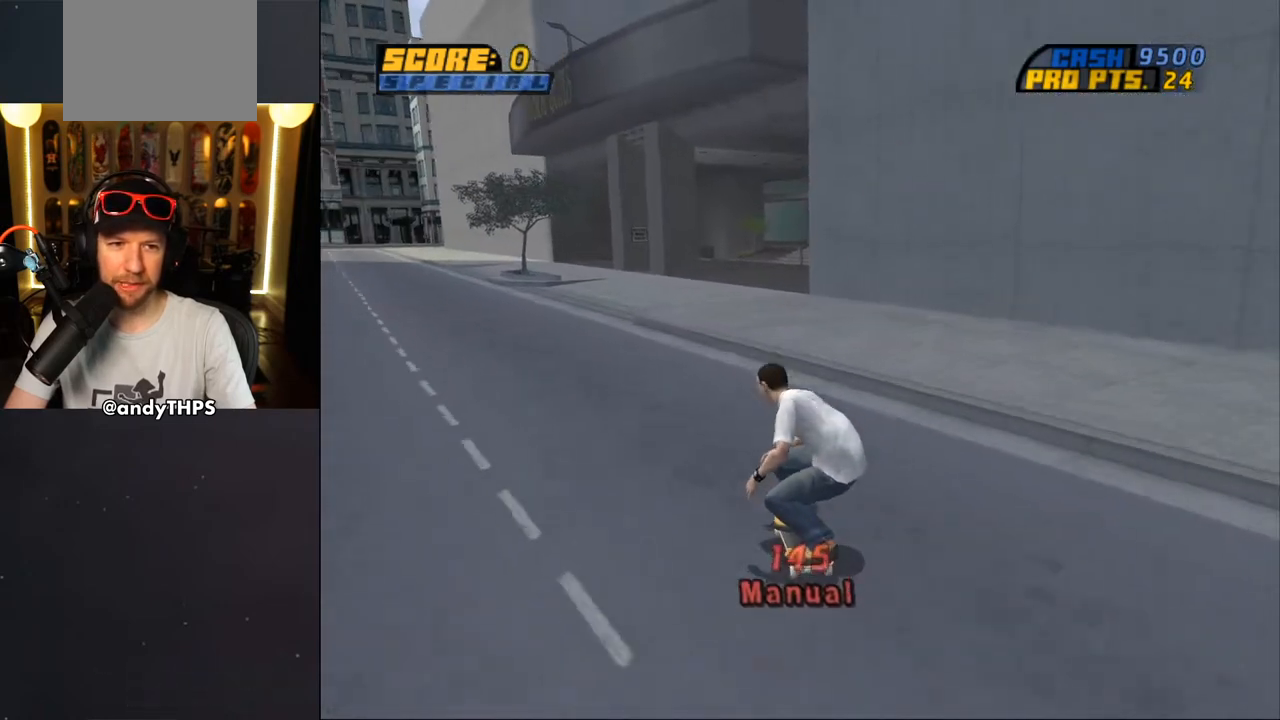
{"buttons": ["DPAD_LEFT"], "left_stick": "center", "right_stick": "center", "events": [[483, "DPAD_LEFT", "down"]]}
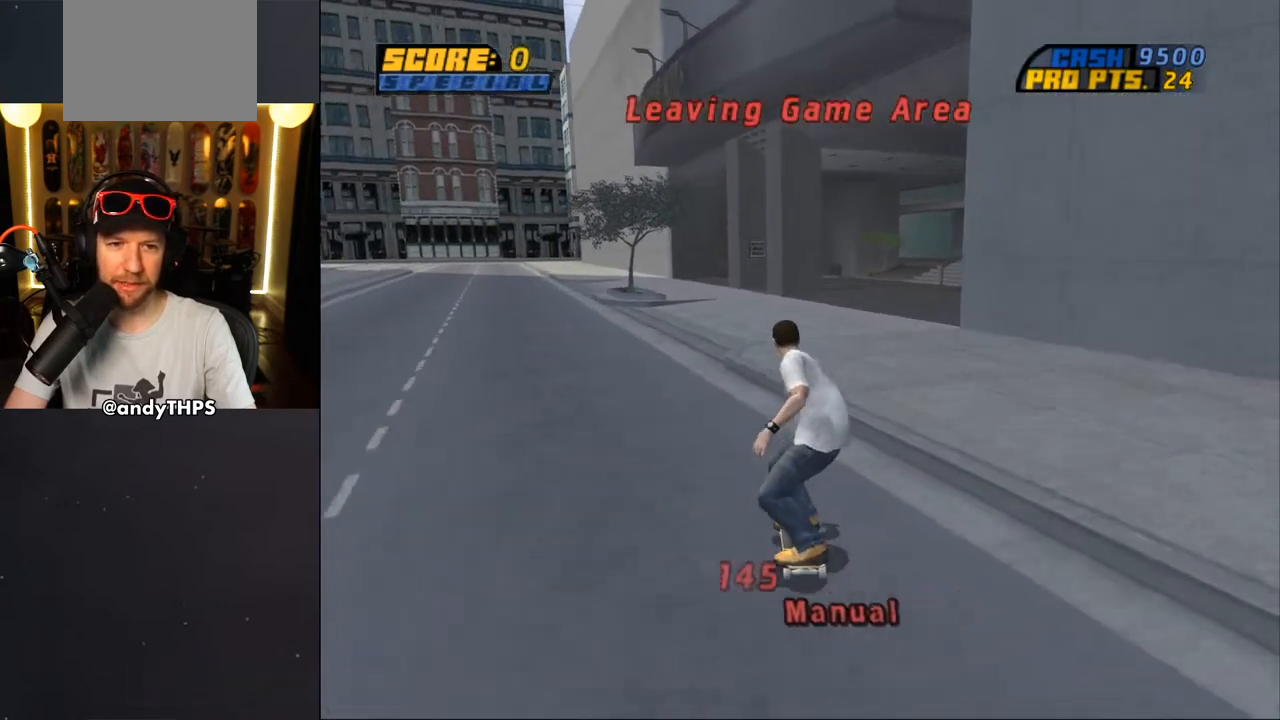
{"buttons": ["DPAD_LEFT"], "left_stick": "center", "right_stick": "center", "events": [[83, "DPAD_LEFT", "up"], [500, "DPAD_LEFT", "down"]]}
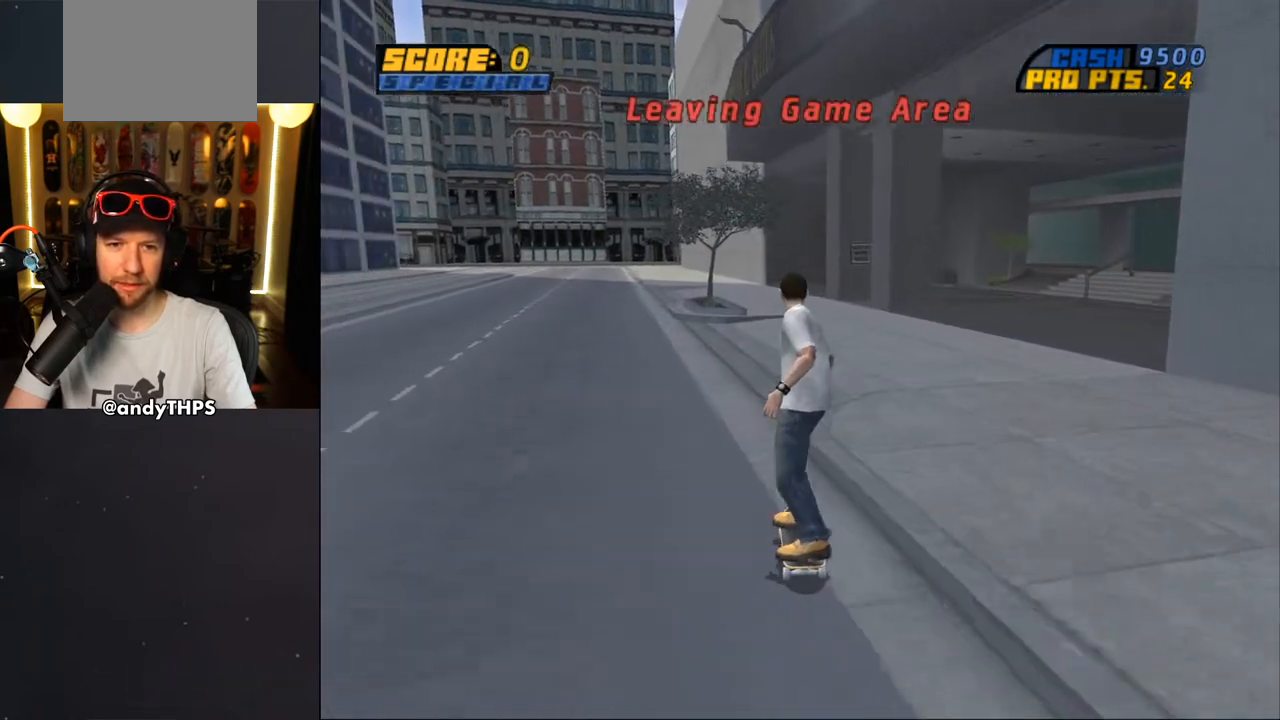
{"buttons": ["START"], "left_stick": "center", "right_stick": "left", "events": [[83, "DPAD_LEFT", "up"], [333, "START", "down"], [417, "right_stick", "left"]]}
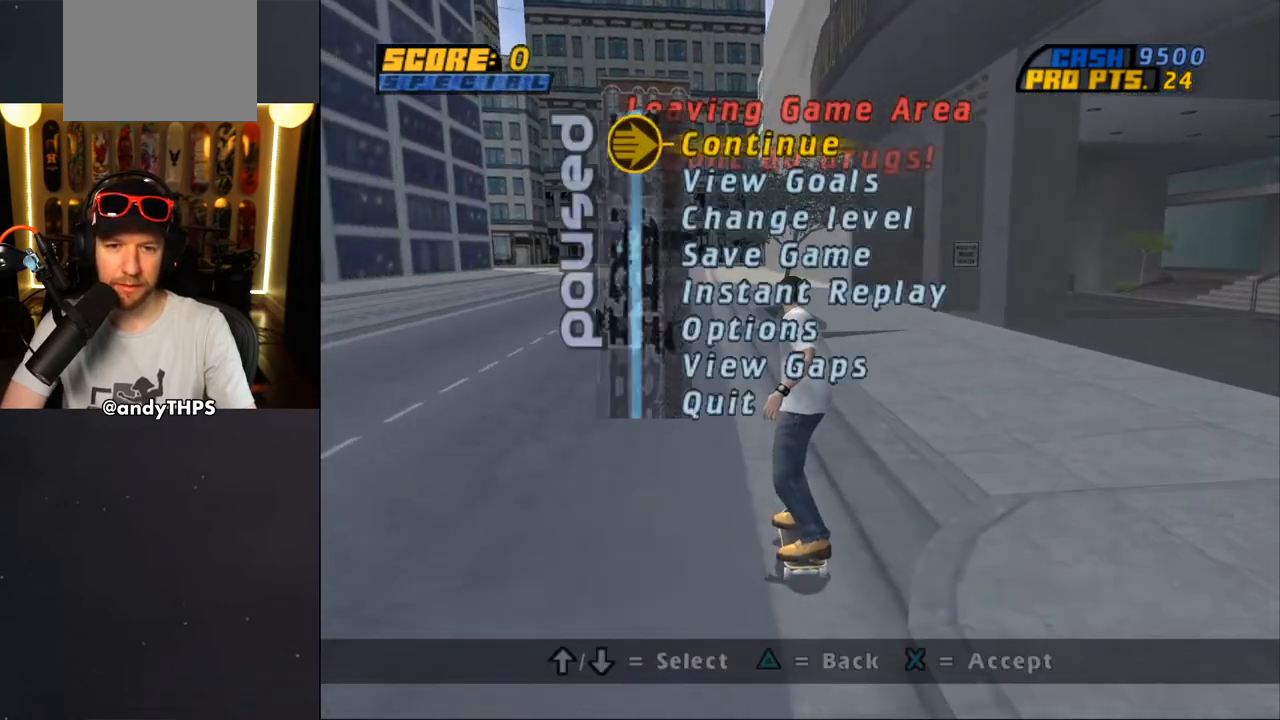
{"buttons": [], "left_stick": "center", "right_stick": "center", "events": [[67, "right_stick", "center"], [100, "START", "up"], [350, "DPAD_UP", "down"], [467, "DPAD_UP", "up"]]}
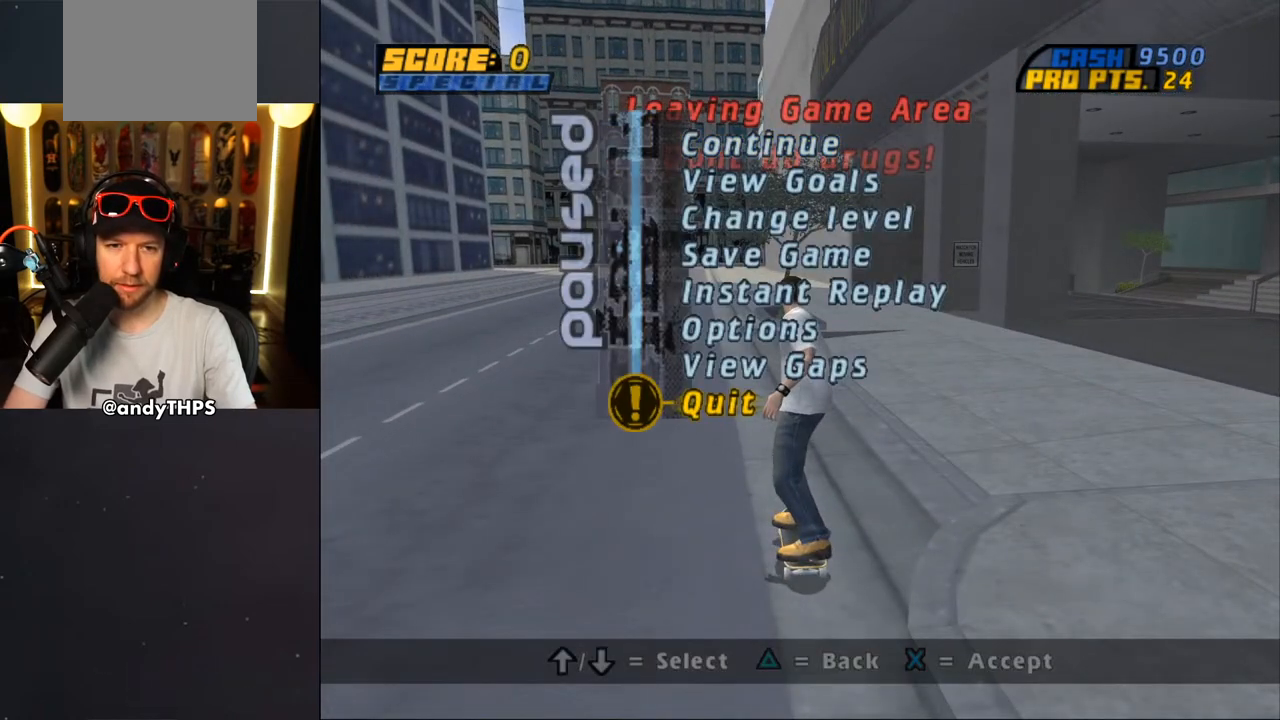
{"buttons": [], "left_stick": "center", "right_stick": "center", "events": [[150, "DPAD_UP", "down"], [267, "DPAD_UP", "up"]]}
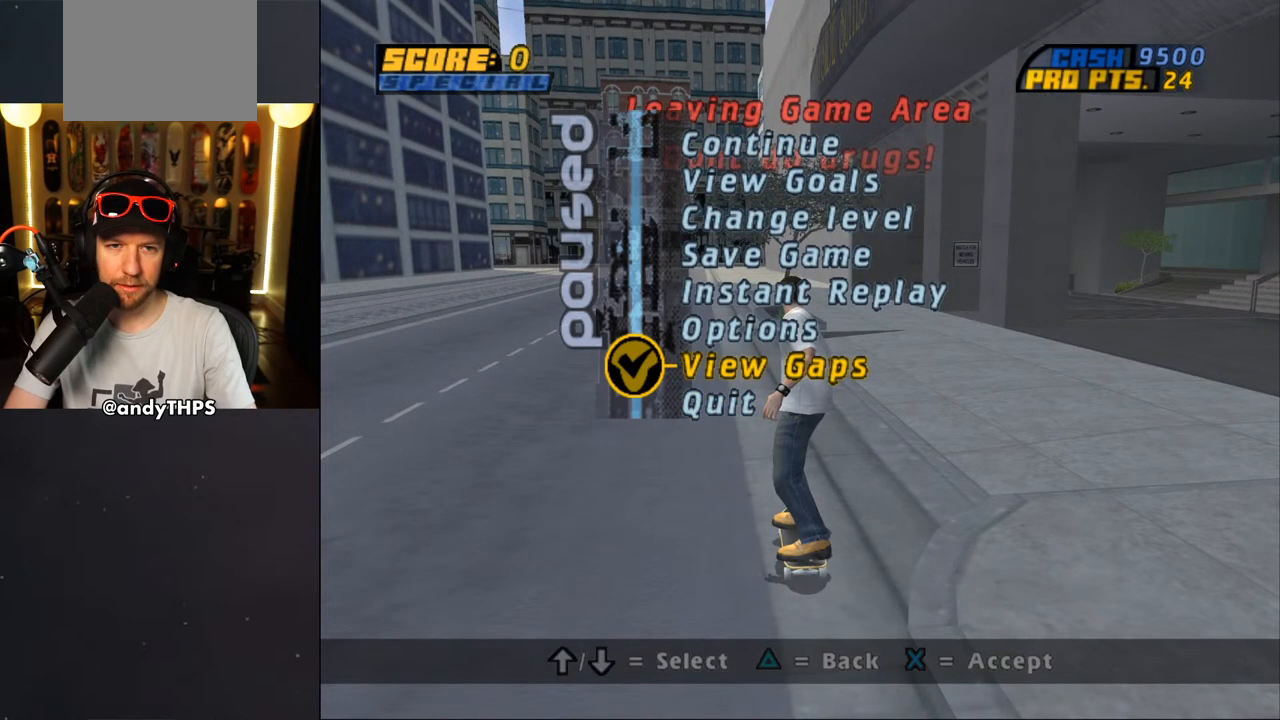
{"buttons": [], "left_stick": "center", "right_stick": "center", "events": [[67, "DPAD_UP", "down"], [167, "DPAD_UP", "up"]]}
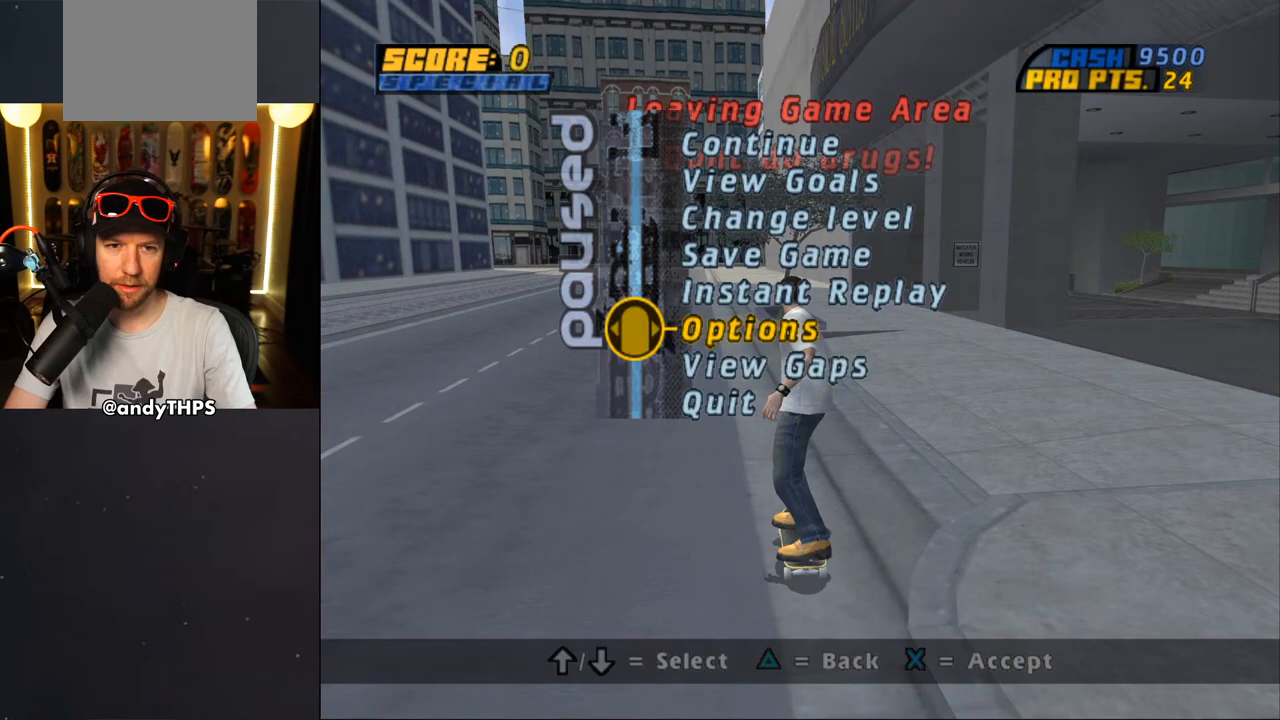
{"buttons": [], "left_stick": "center", "right_stick": "center", "events": [[200, "CROSS", "down"], [333, "CROSS", "up"]]}
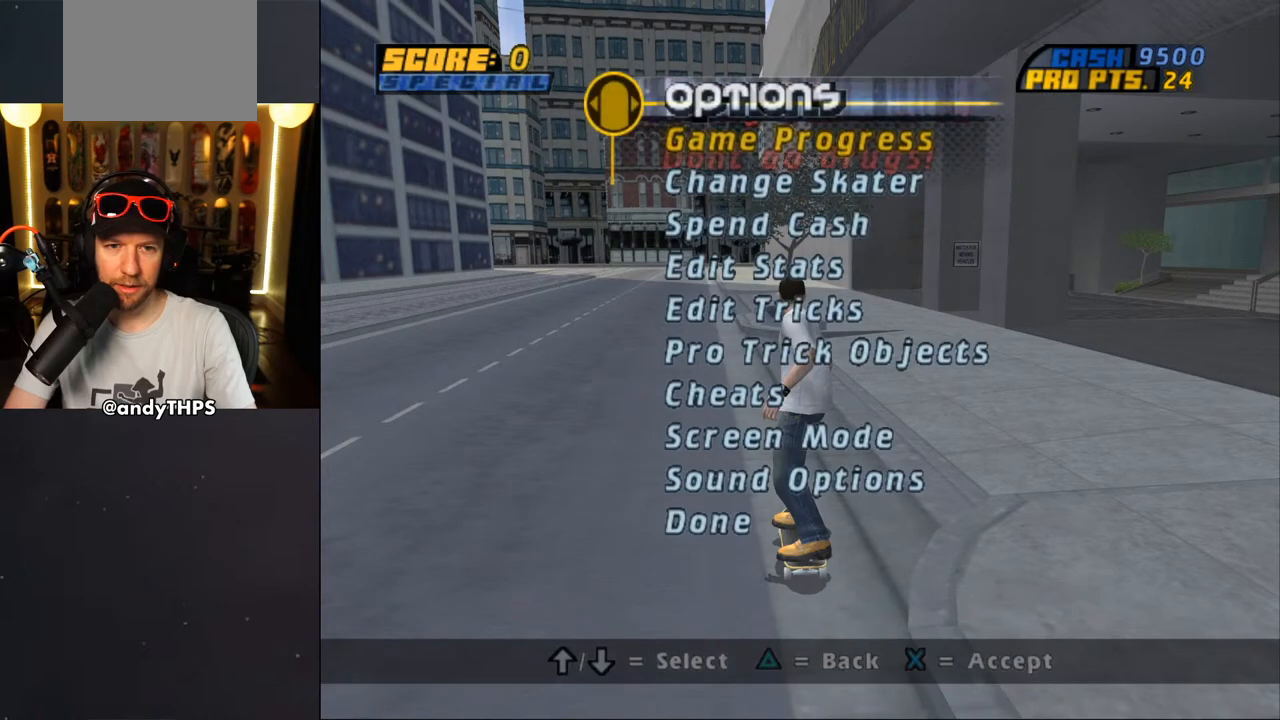
{"buttons": [], "left_stick": "center", "right_stick": "center", "events": []}
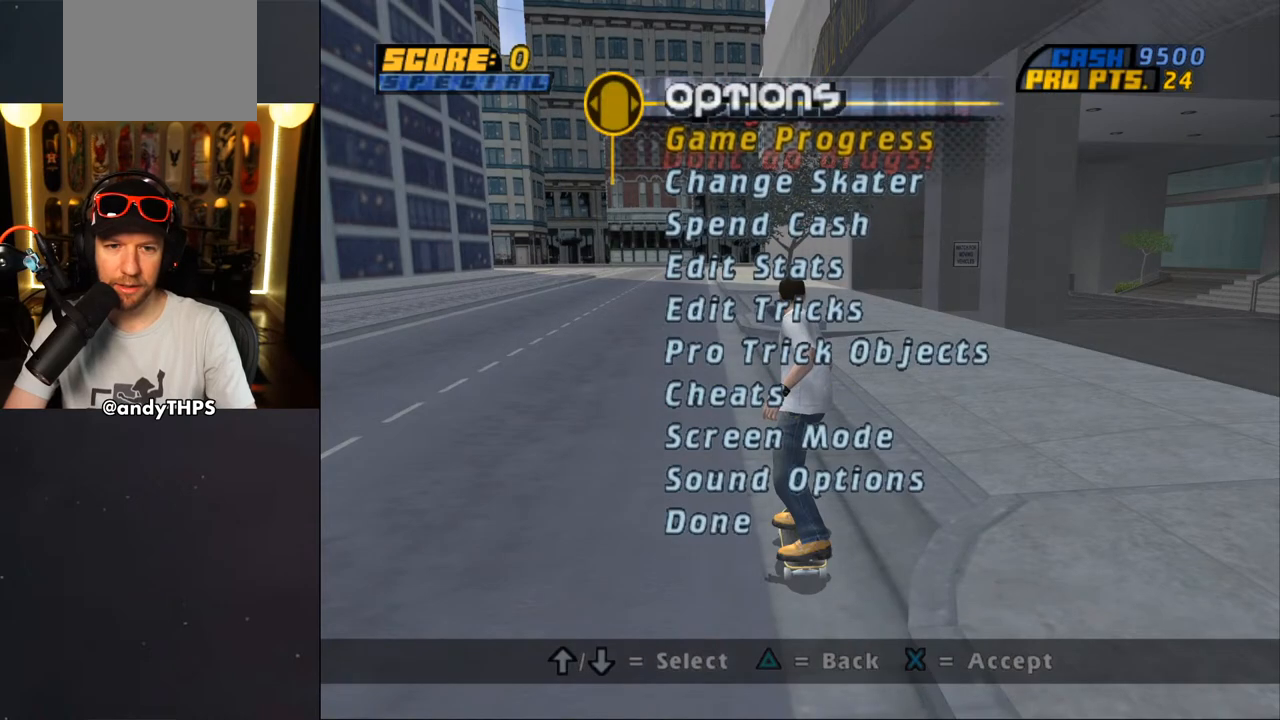
{"buttons": [], "left_stick": "center", "right_stick": "center", "events": []}
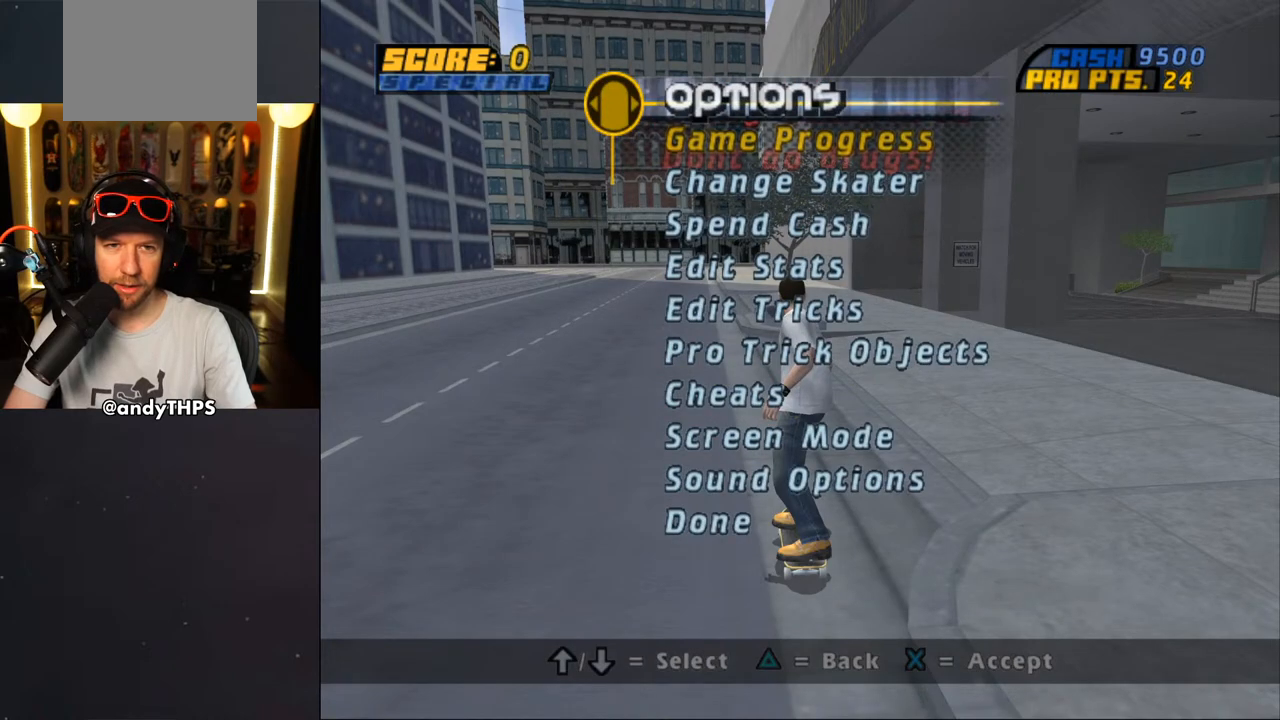
{"buttons": [], "left_stick": "center", "right_stick": "center", "events": [[83, "CIRCLE", "down"], [200, "CIRCLE", "up"], [317, "TRIANGLE", "down"], [433, "TRIANGLE", "up"]]}
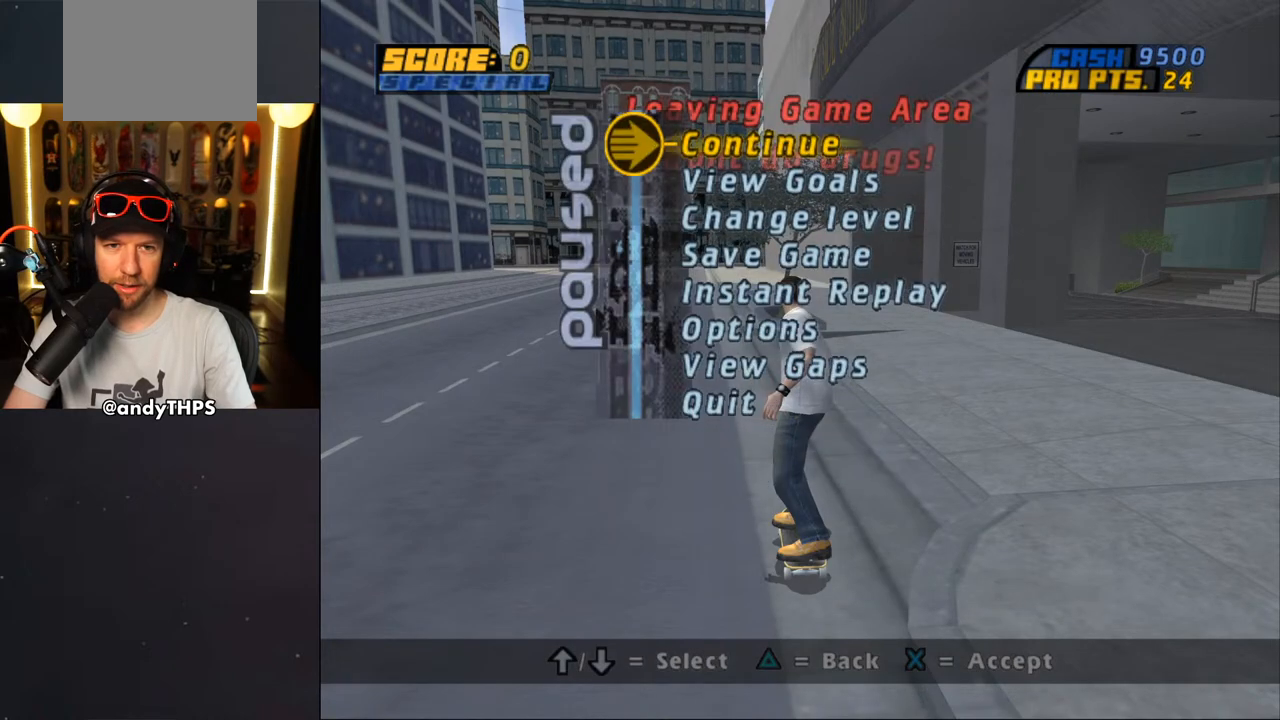
{"buttons": [], "left_stick": "center", "right_stick": "center", "events": [[300, "TRIANGLE", "down"], [450, "TRIANGLE", "up"]]}
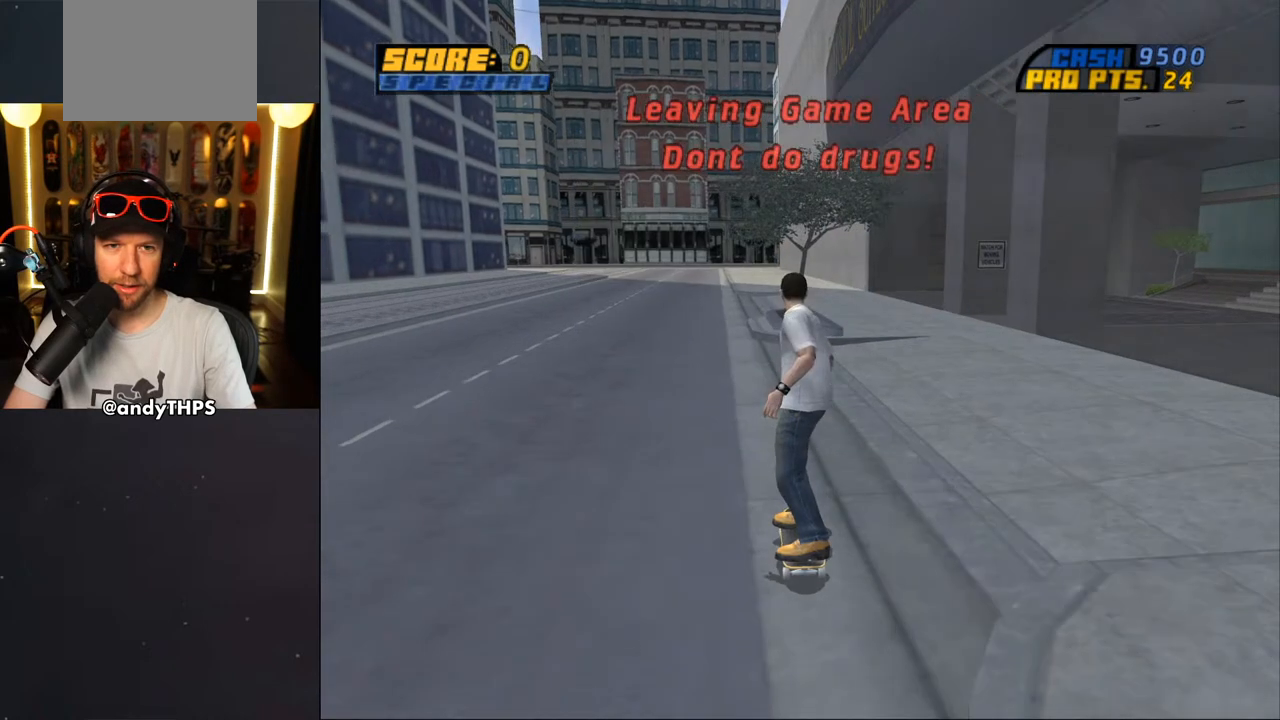
{"buttons": ["DPAD_DOWN"], "left_stick": "center", "right_stick": "center", "events": [[133, "DPAD_DOWN", "down"]]}
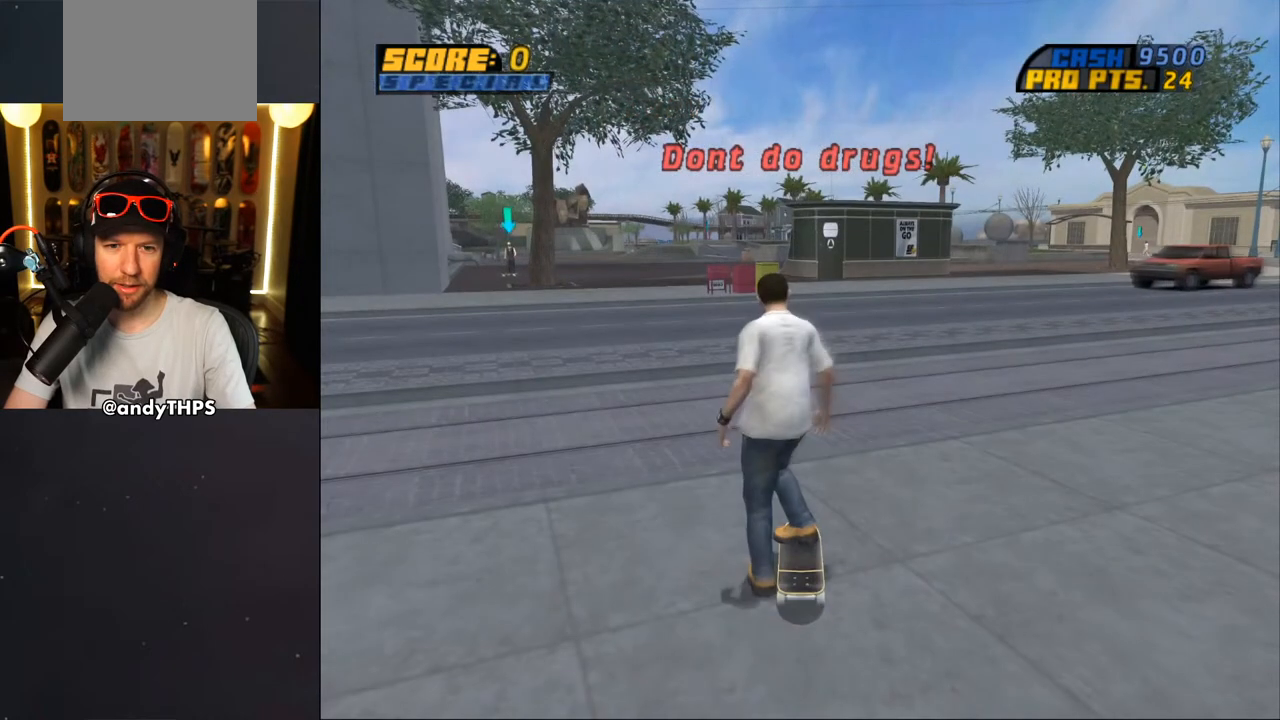
{"buttons": [], "left_stick": "center", "right_stick": "center", "events": [[33, "DPAD_DOWN", "up"], [83, "START", "down"], [233, "START", "up"]]}
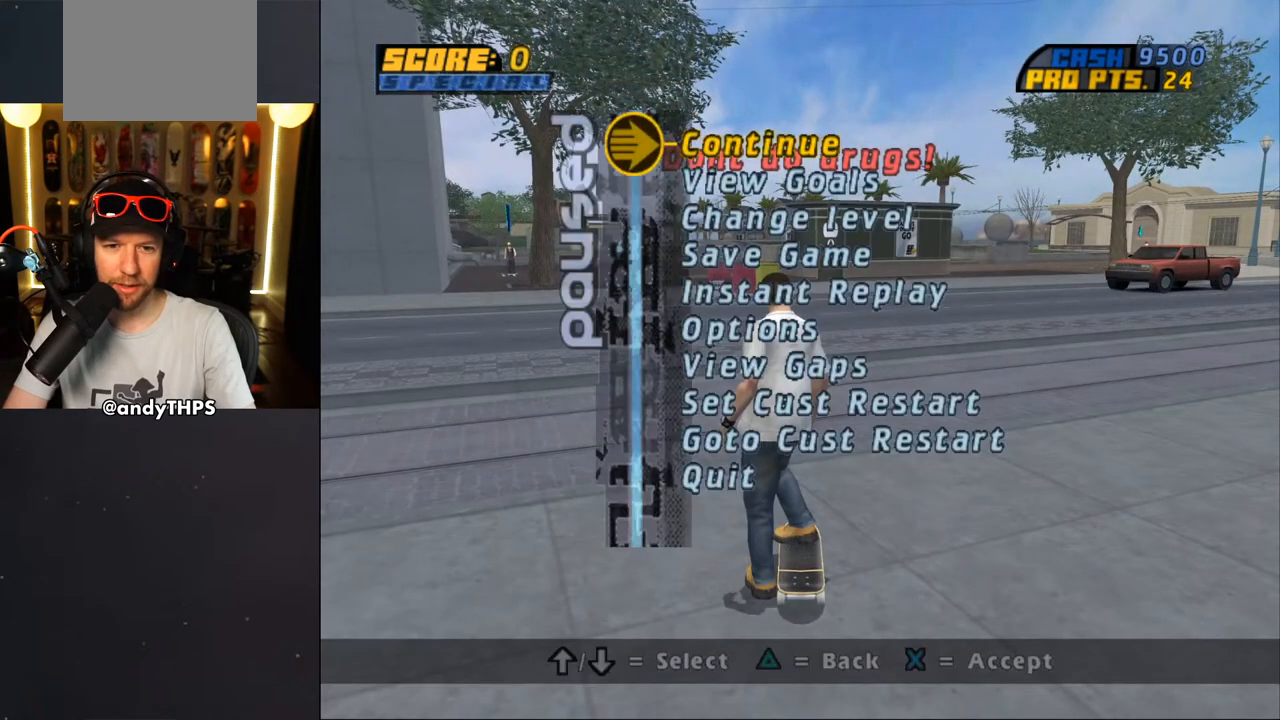
{"buttons": [], "left_stick": "center", "right_stick": "center", "events": []}
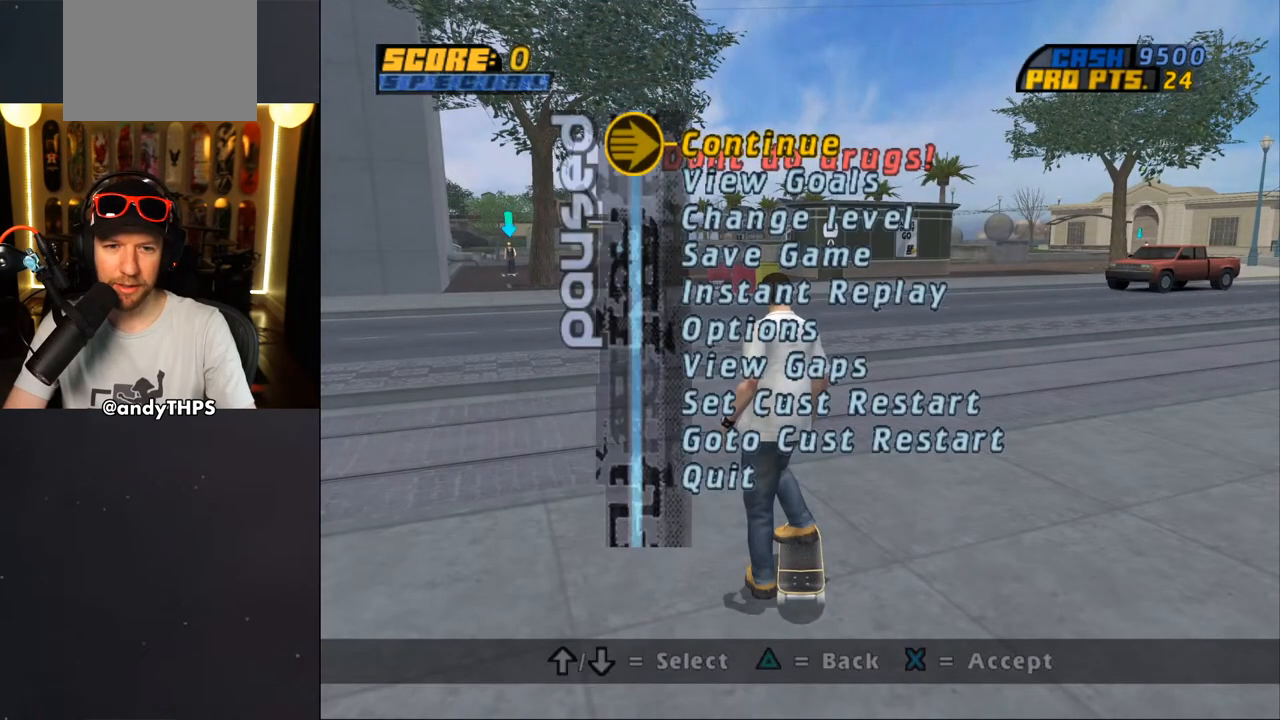
{"buttons": ["DPAD_LEFT"], "left_stick": "center", "right_stick": "center", "events": [[67, "TRIANGLE", "down"], [217, "TRIANGLE", "up"], [417, "DPAD_LEFT", "down"]]}
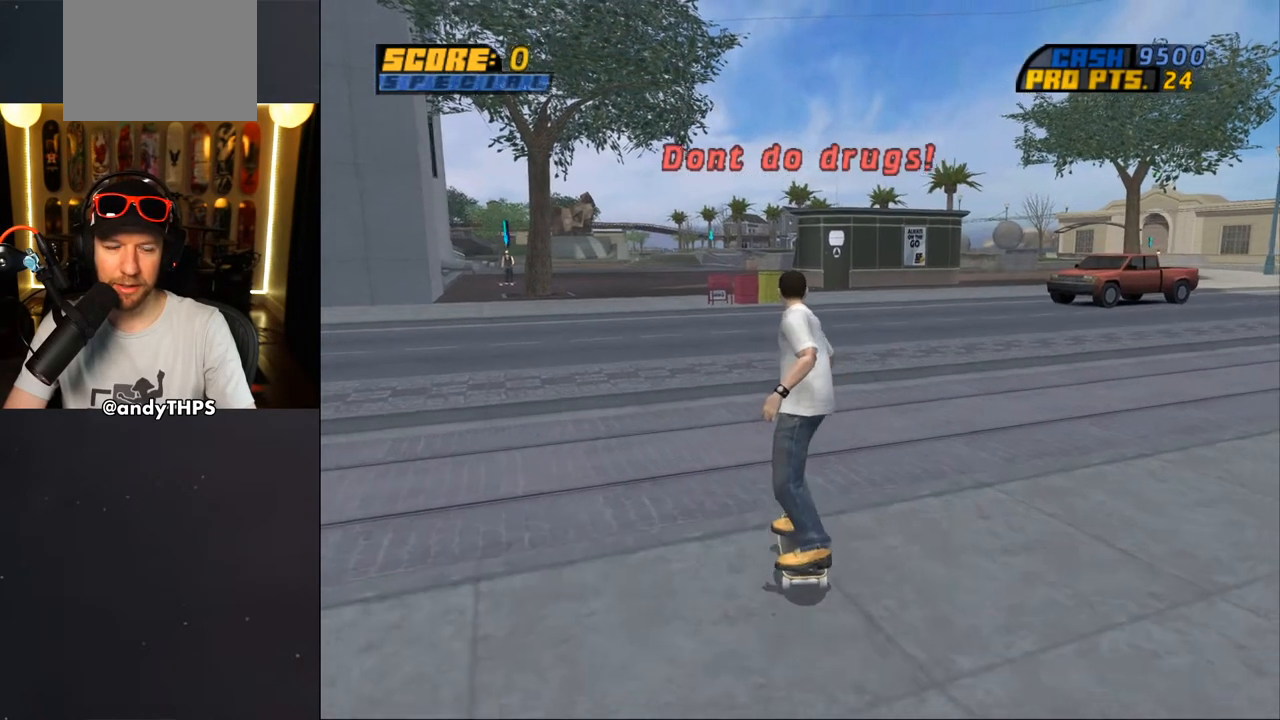
{"buttons": [], "left_stick": "center", "right_stick": "center", "events": [[167, "DPAD_DOWN", "down"], [317, "DPAD_DOWN", "up"], [417, "DPAD_LEFT", "up"]]}
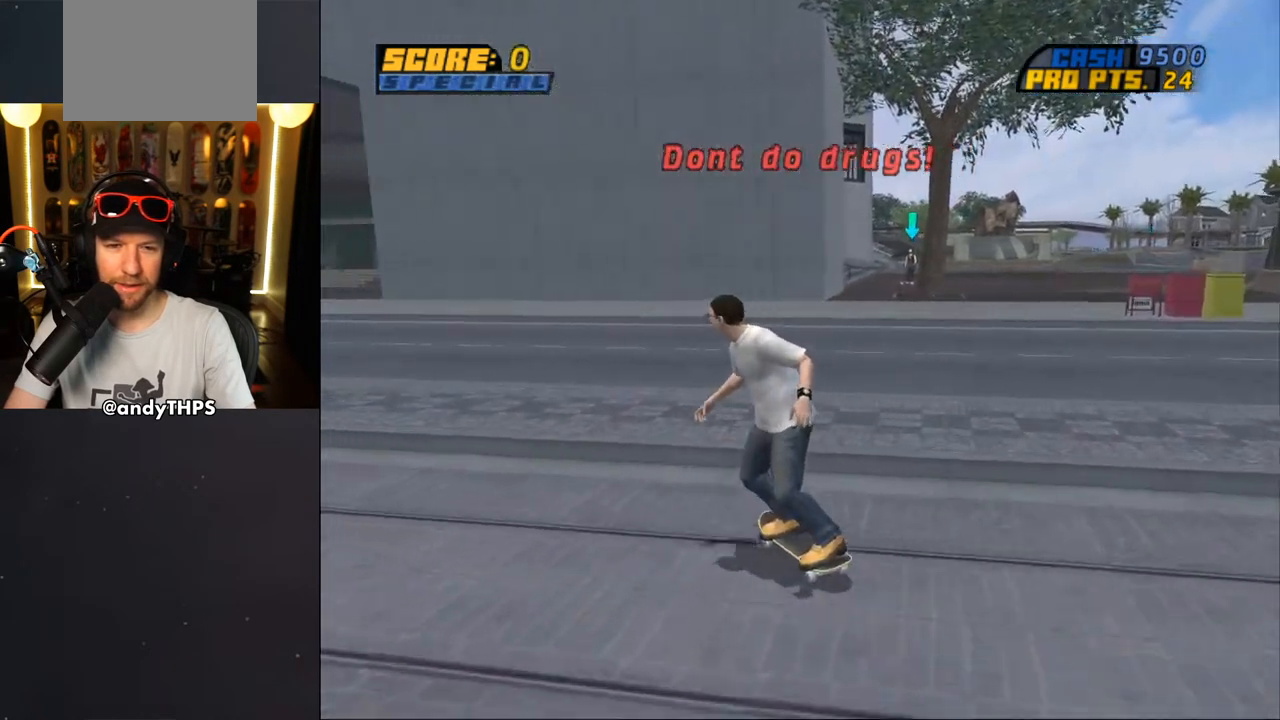
{"buttons": ["START"], "left_stick": "center", "right_stick": "center", "events": [[450, "START", "down"]]}
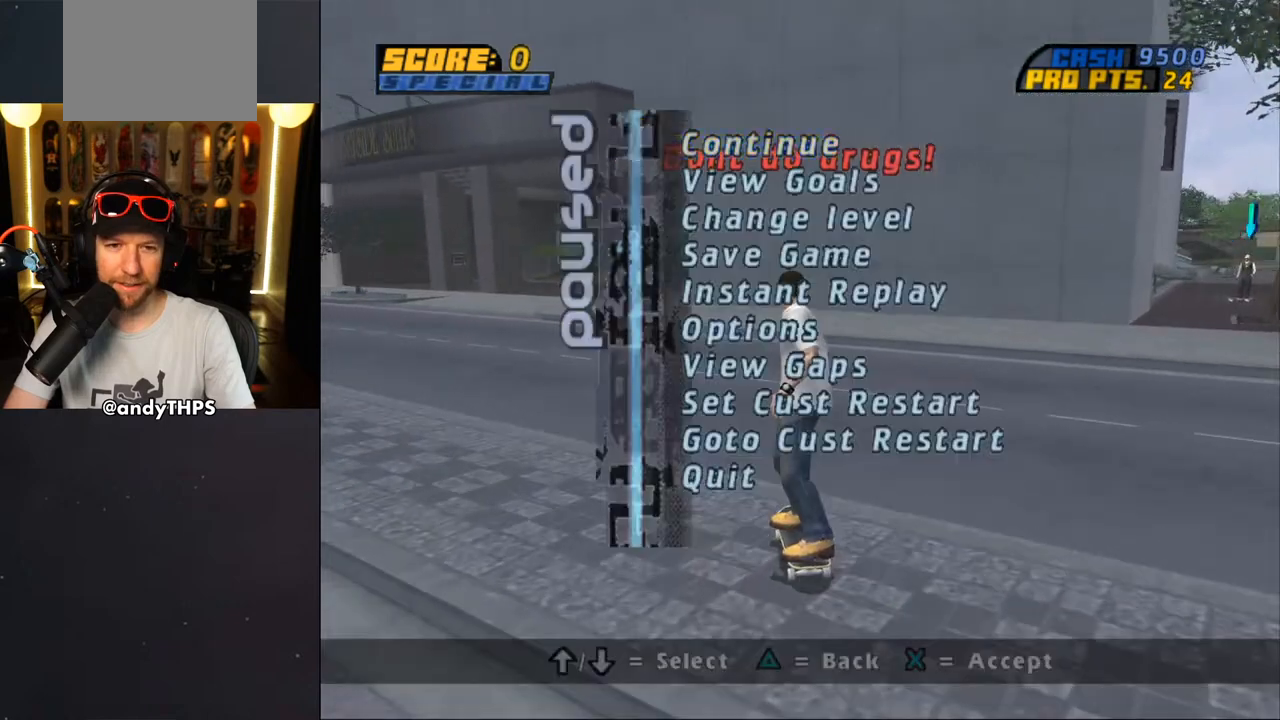
{"buttons": [], "left_stick": "center", "right_stick": "center", "events": [[150, "START", "up"]]}